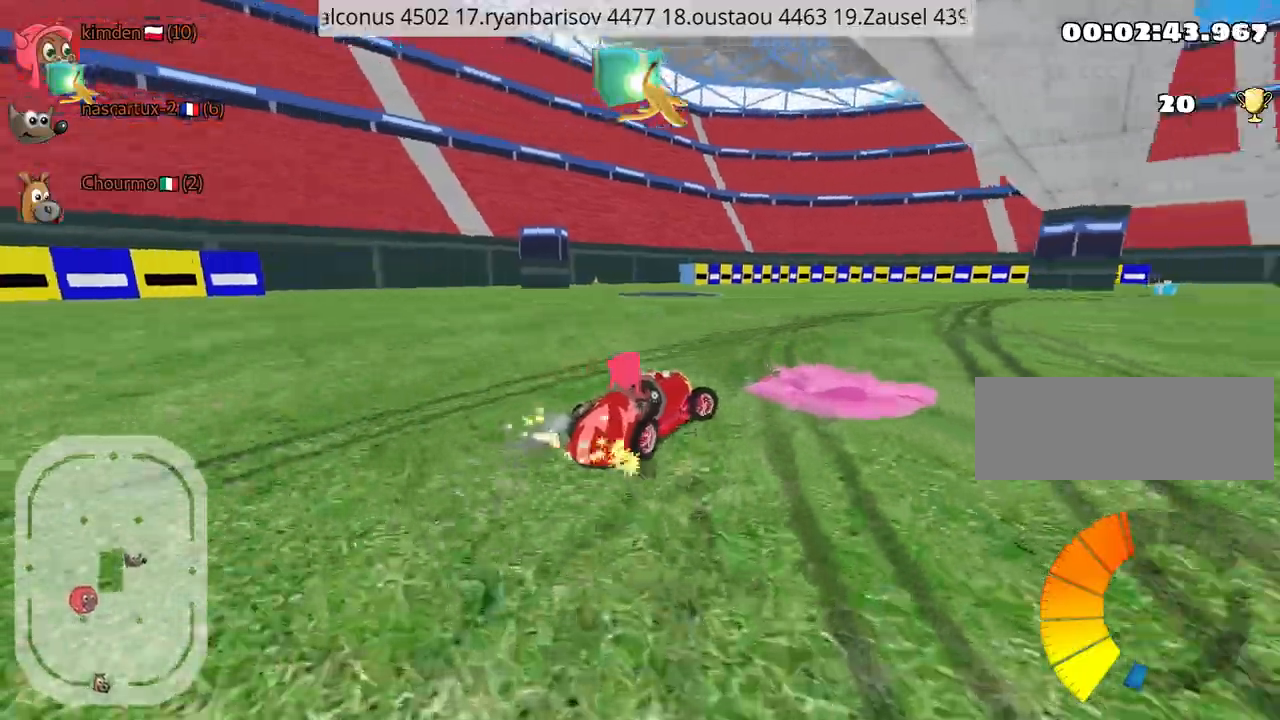
Gameplay with keyboard; each line is a JSON object with the keys held at the frame after it. "events" lists presses ("down") and releases ("up") of "down", "fire", "left", "look", "nitro", "right", "skid" and "up" between this image and that frame as [ms after this image, input, new state], when the widget could be followed in between. No other keys are recorded. Mouse input is not recorded. Key names are as the overlay labels them; some are game actions (e.g. jump) rather than physical keys.
{"keys": ["left", "up"], "events": [[317, "right", "up"], [334, "left", "down"], [367, "fire", "down"], [467, "fire", "up"]]}
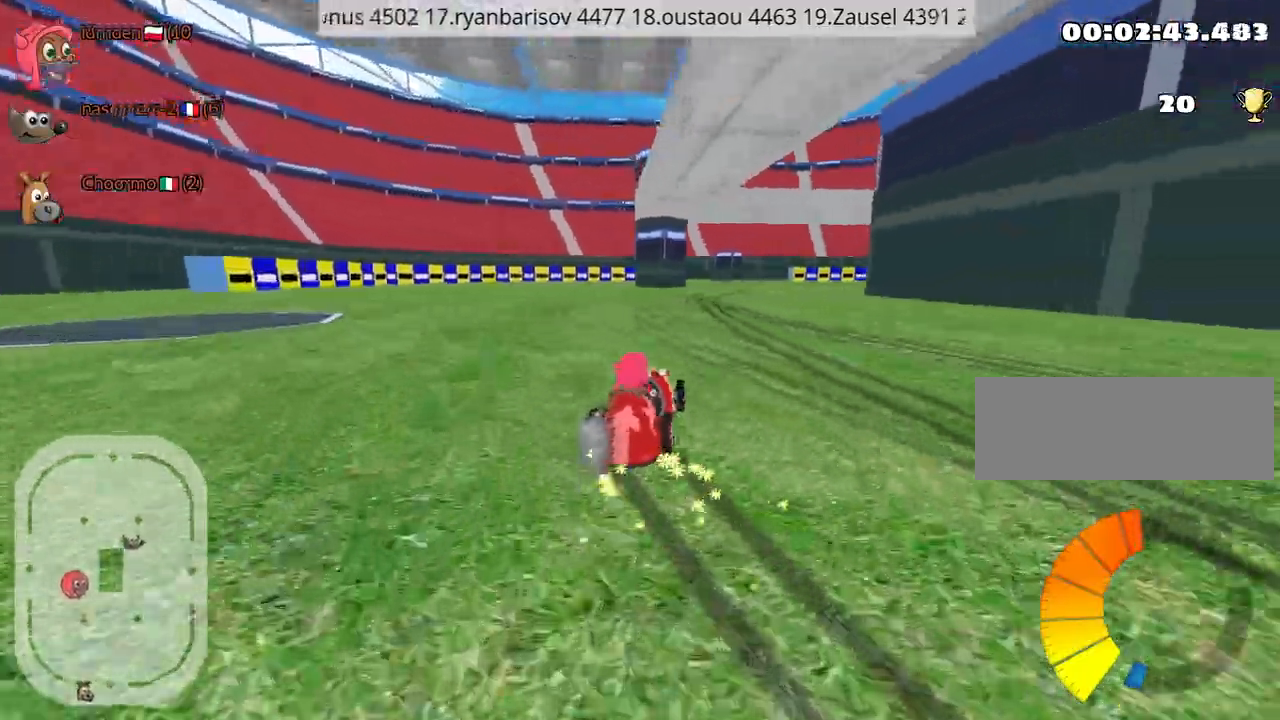
{"keys": ["left", "up"], "events": []}
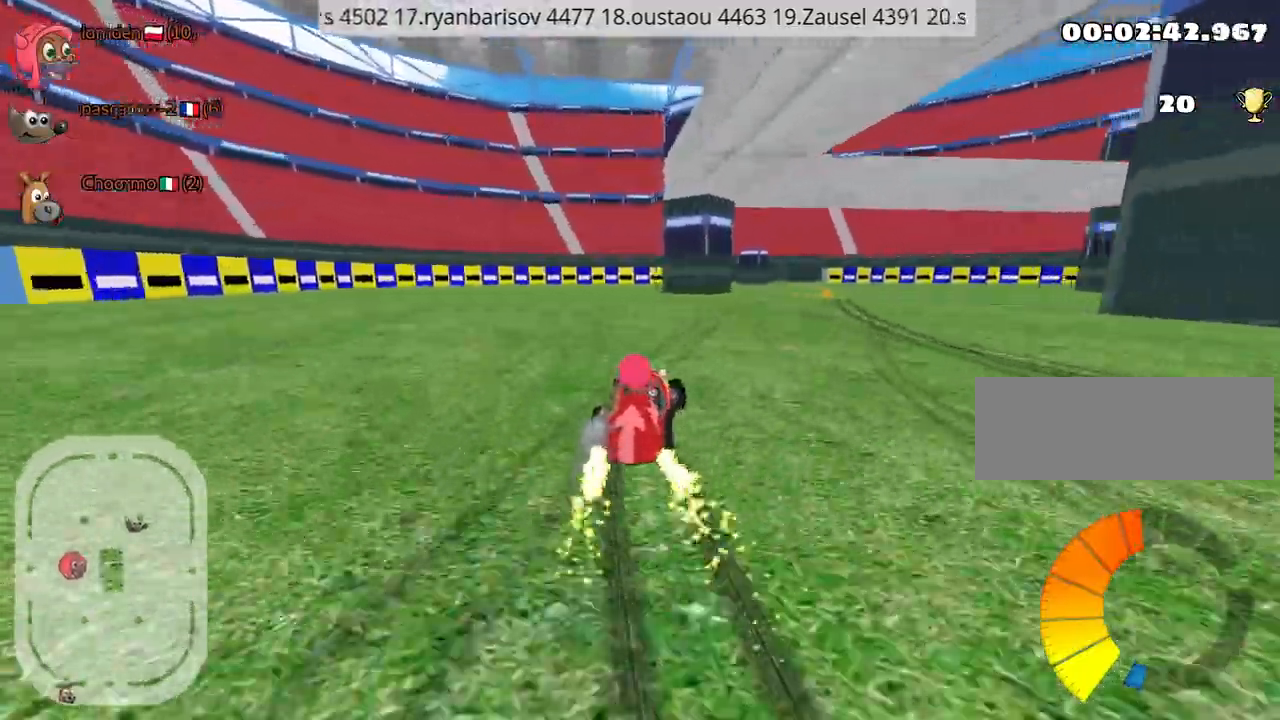
{"keys": ["right", "up"], "events": [[300, "right", "down"], [334, "left", "up"]]}
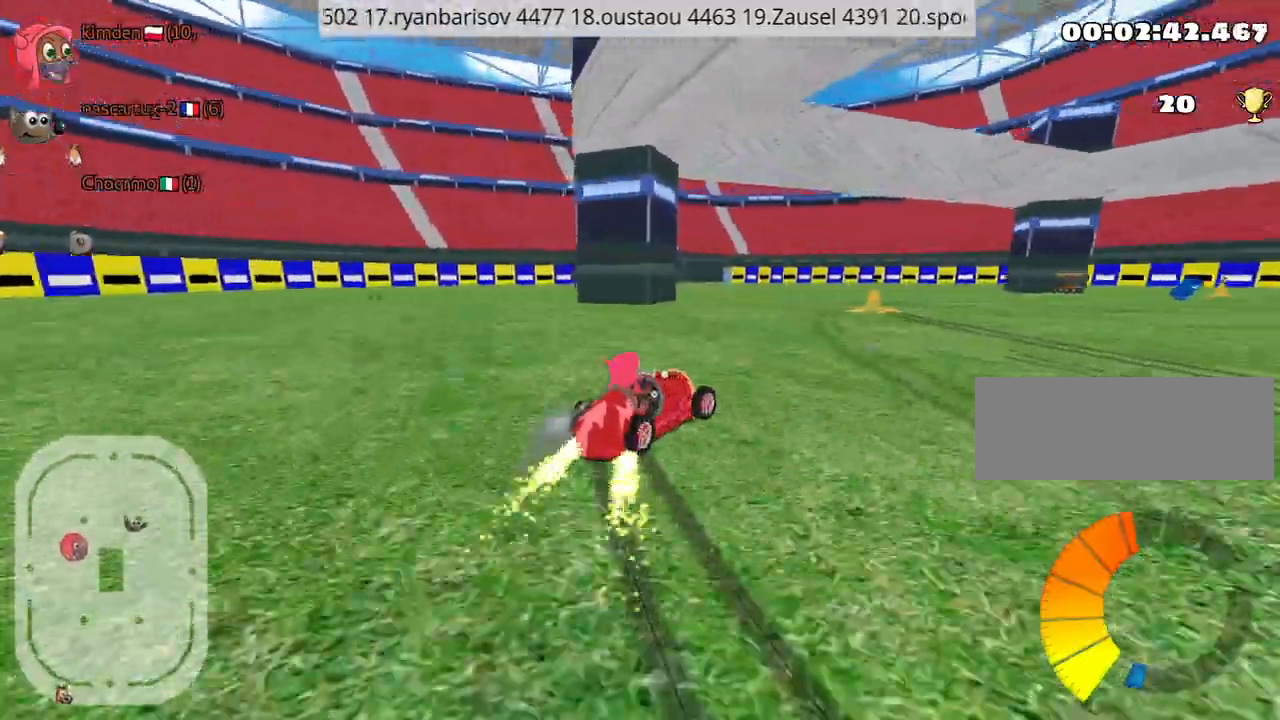
{"keys": ["up"], "events": [[117, "right", "up"], [217, "right", "down"], [434, "right", "up"]]}
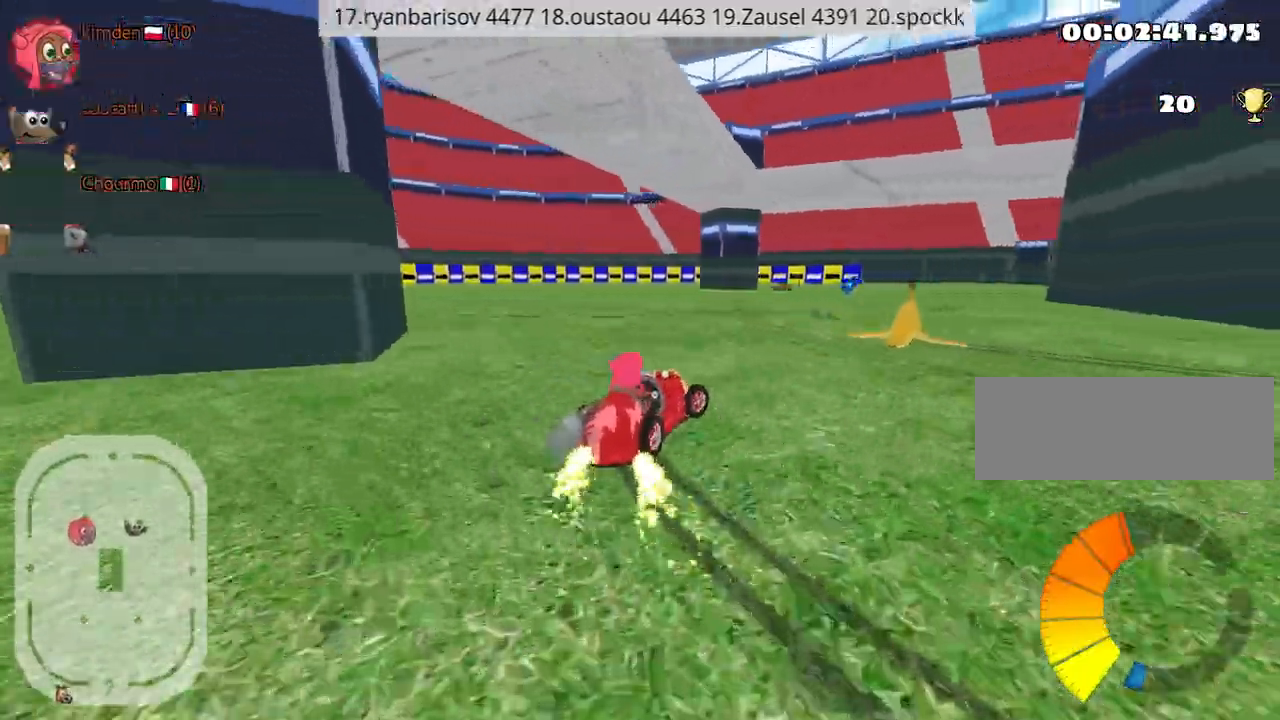
{"keys": ["up"], "events": [[217, "right", "down"], [434, "right", "up"]]}
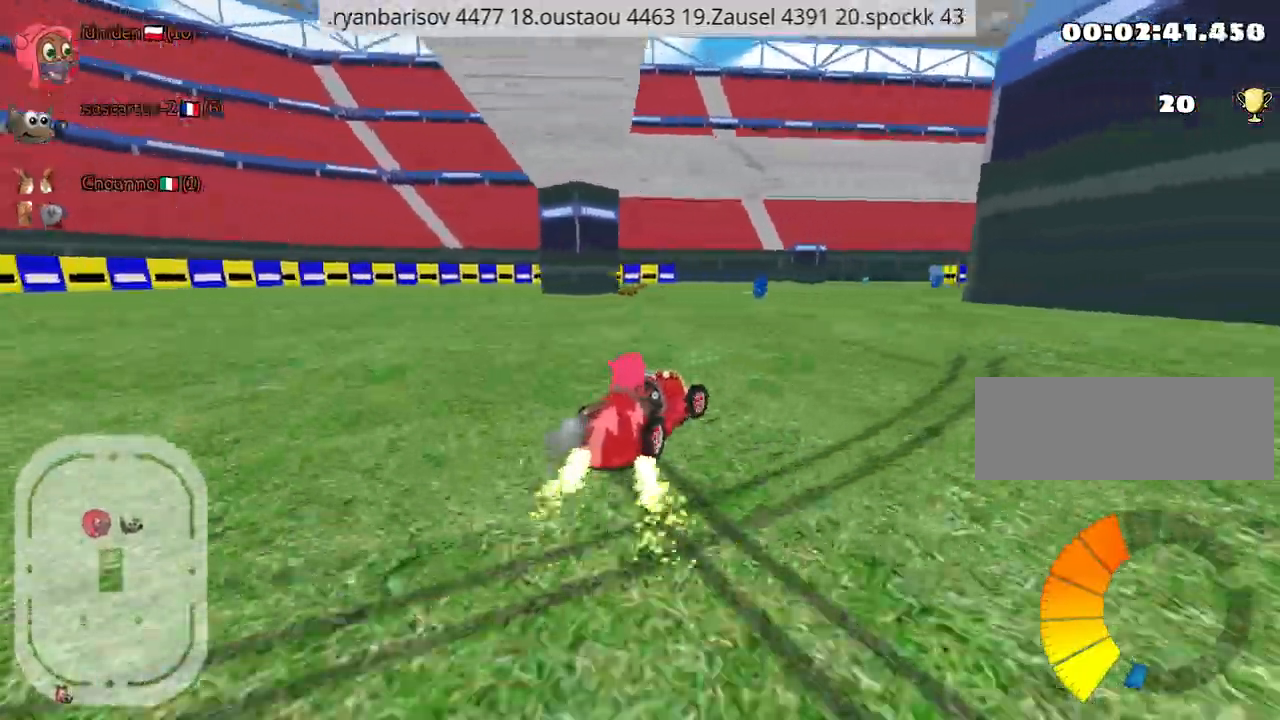
{"keys": ["up"], "events": [[234, "right", "down"], [450, "right", "up"]]}
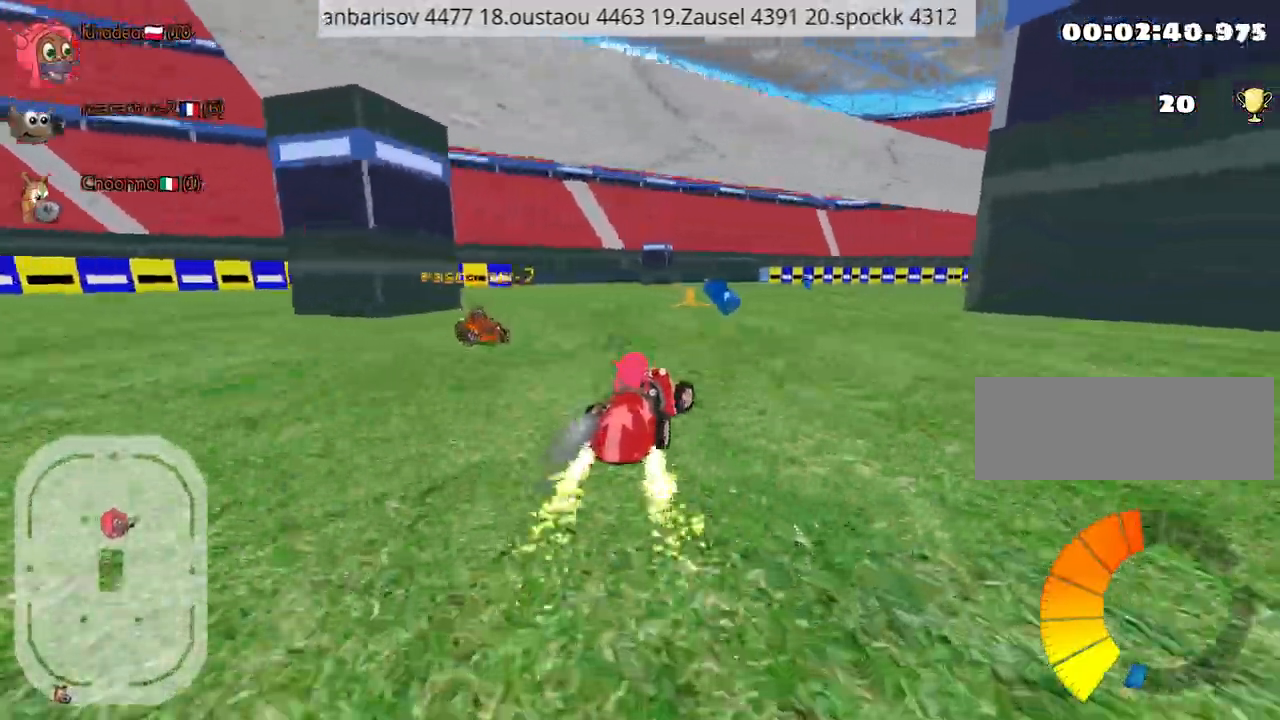
{"keys": ["nitro", "up"], "events": [[50, "right", "down"], [150, "right", "up"], [250, "nitro", "down"]]}
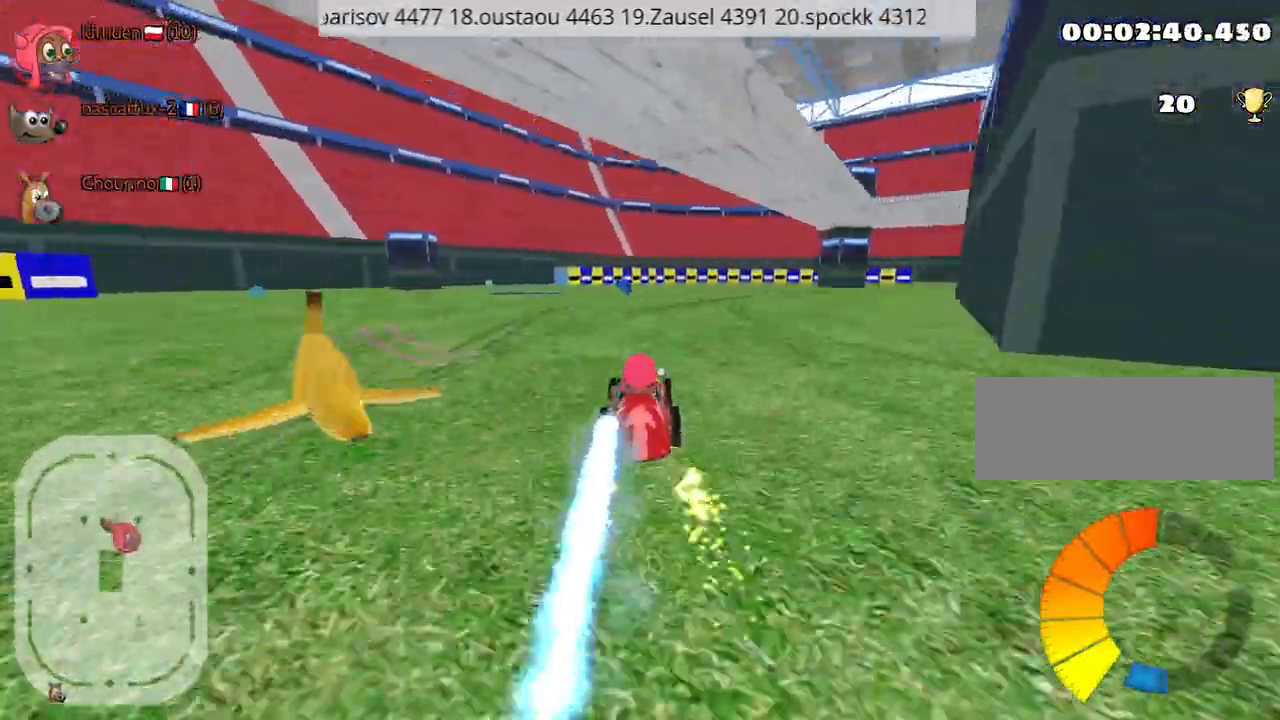
{"keys": ["left", "up"], "events": [[134, "nitro", "up"], [417, "left", "down"]]}
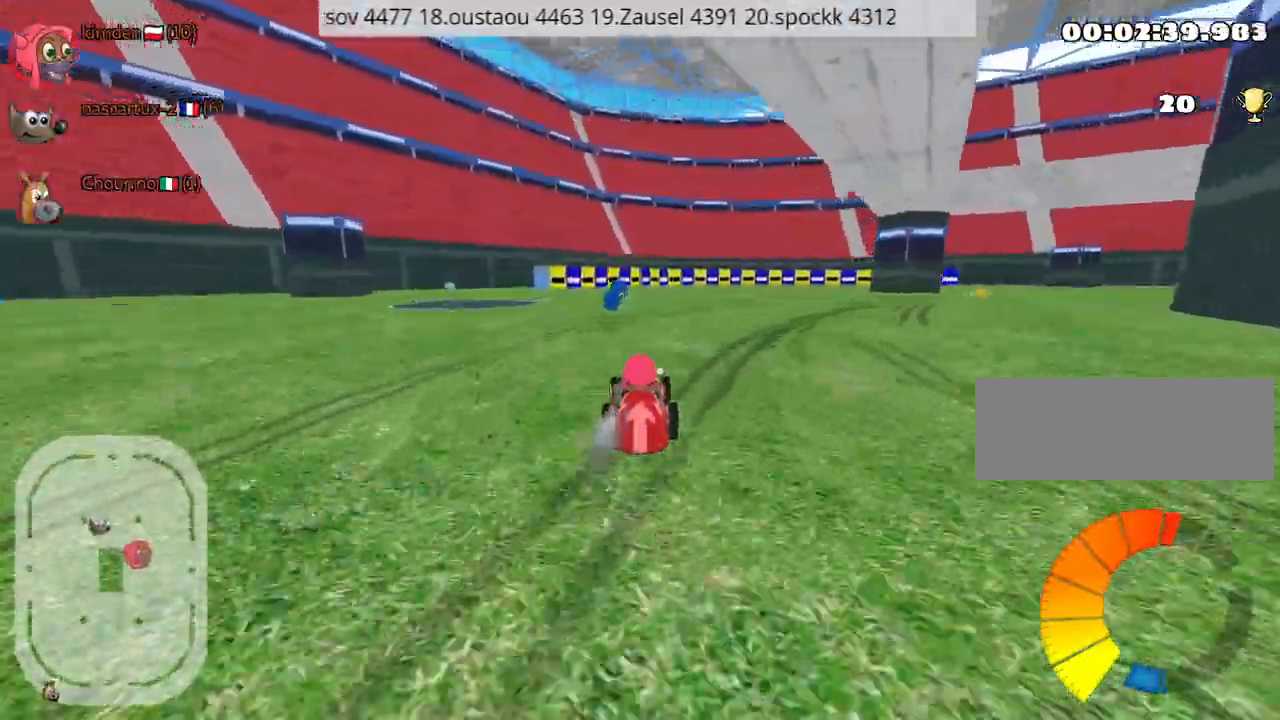
{"keys": ["right", "up"], "events": [[34, "left", "up"], [150, "right", "down"]]}
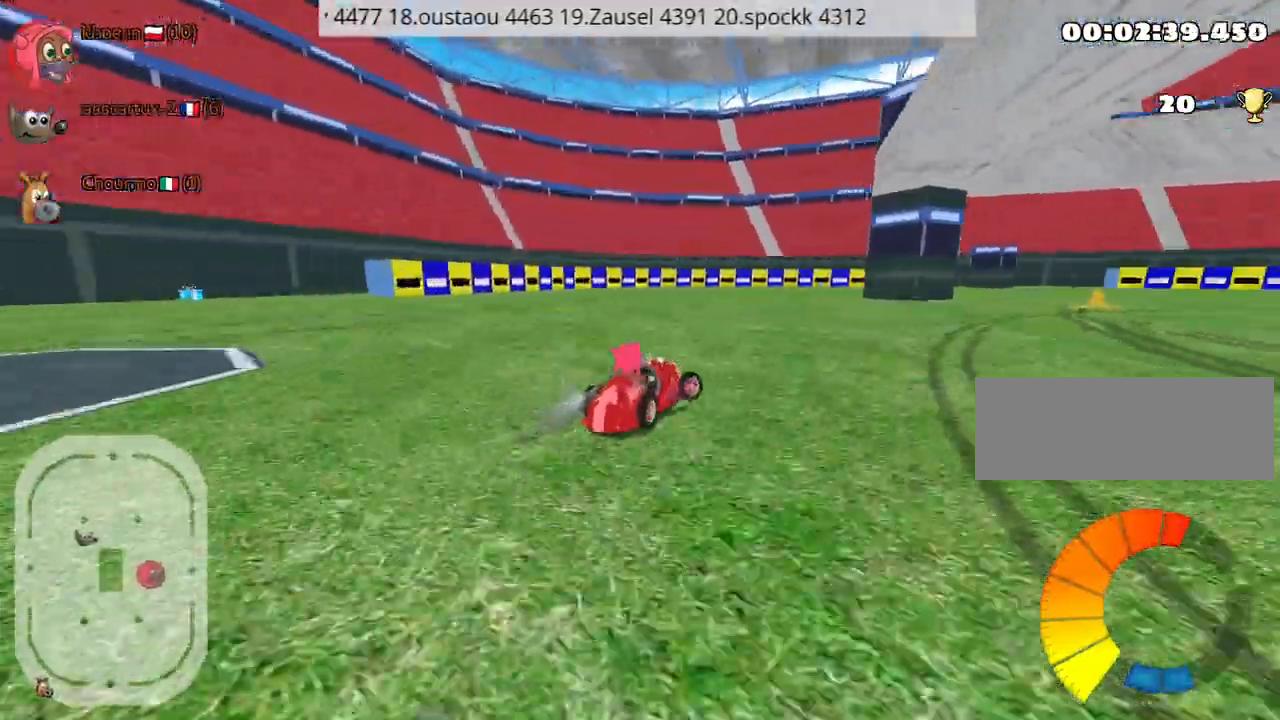
{"keys": ["right"], "events": [[67, "up", "up"], [300, "down", "down"], [500, "down", "up"]]}
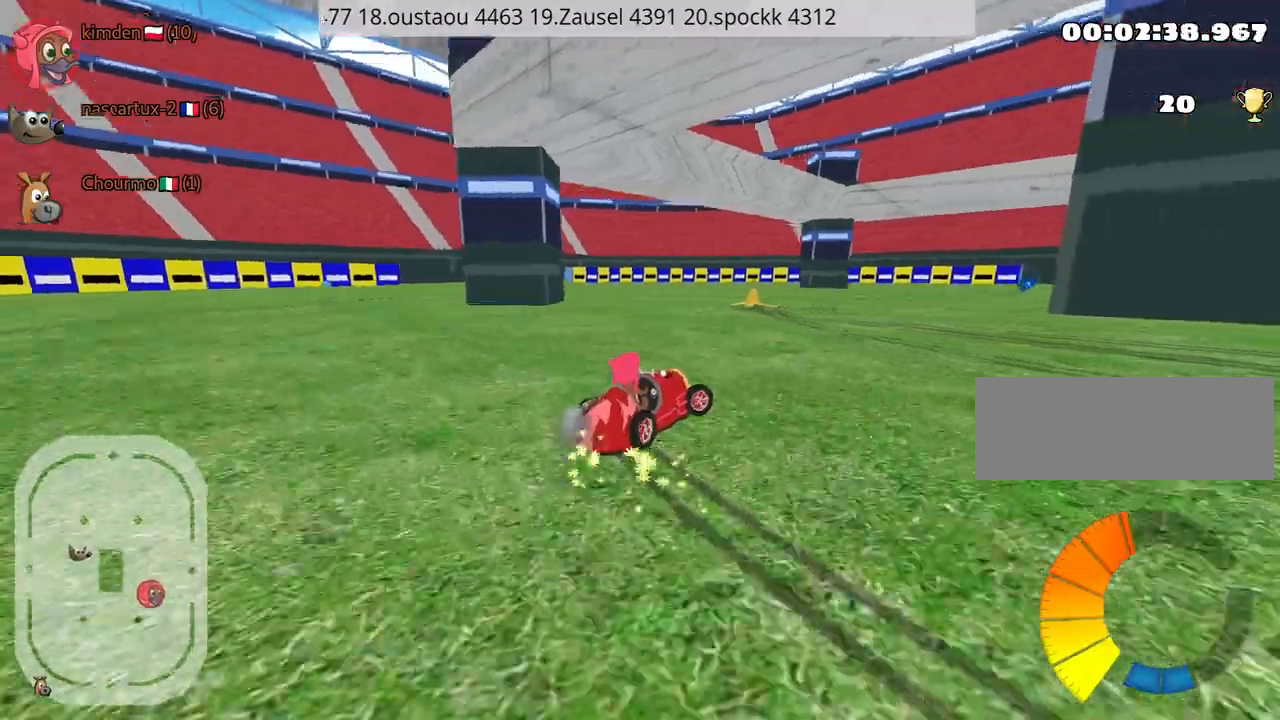
{"keys": ["down"], "events": [[100, "right", "up"], [184, "down", "down"]]}
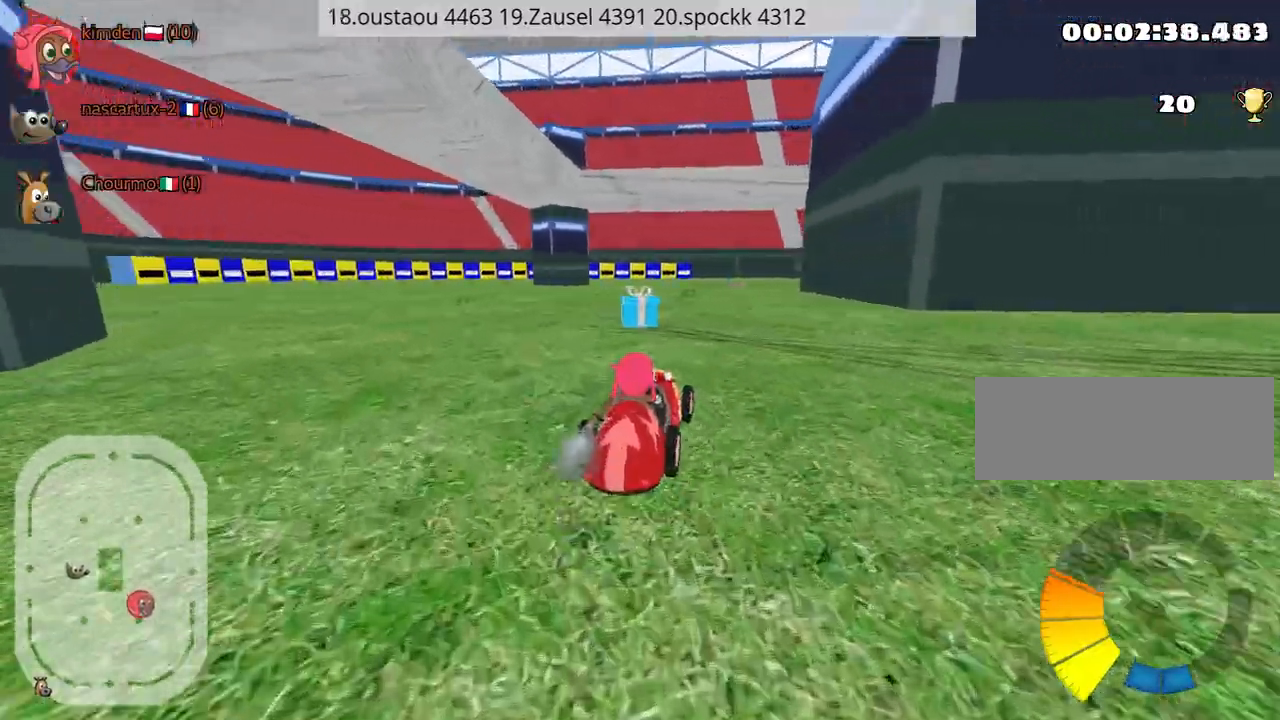
{"keys": ["left", "nitro", "up"], "events": [[167, "down", "up"], [217, "up", "down"], [350, "nitro", "down"], [400, "left", "down"]]}
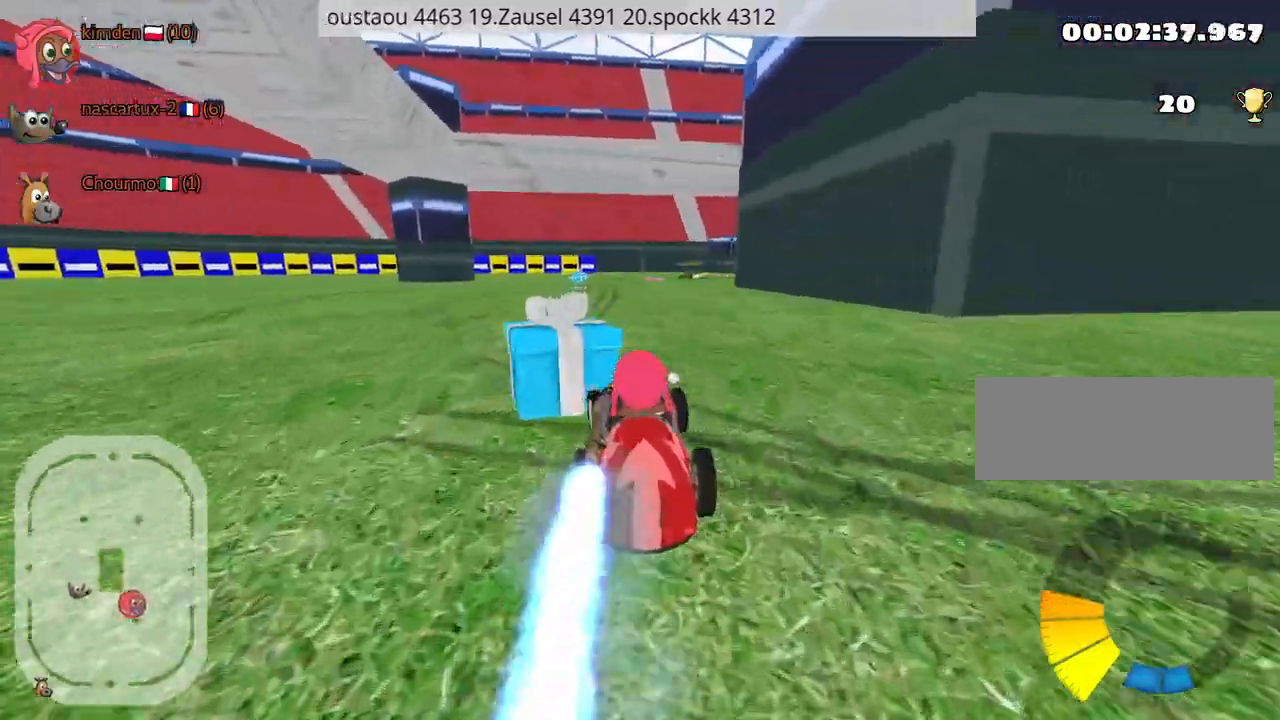
{"keys": ["fire", "right", "up"], "events": [[67, "nitro", "up"], [134, "left", "up"], [400, "right", "down"], [467, "fire", "down"]]}
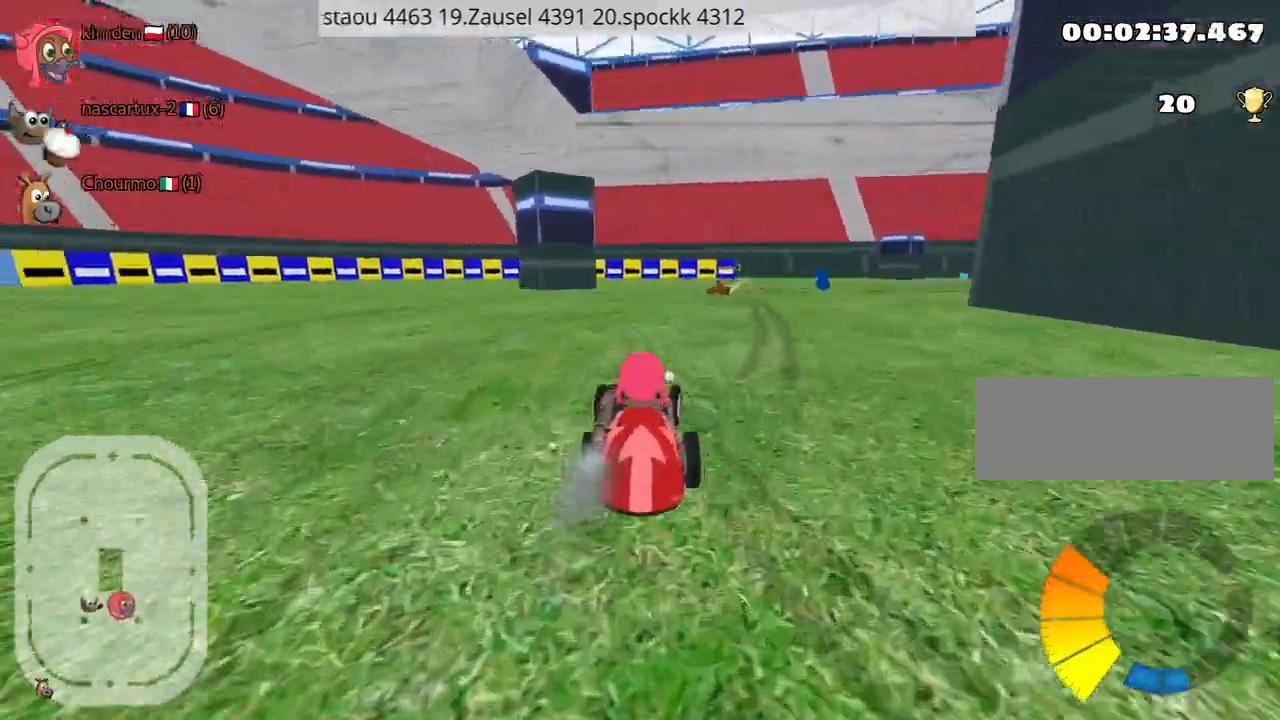
{"keys": ["up"], "events": [[267, "fire", "up"], [300, "right", "up"]]}
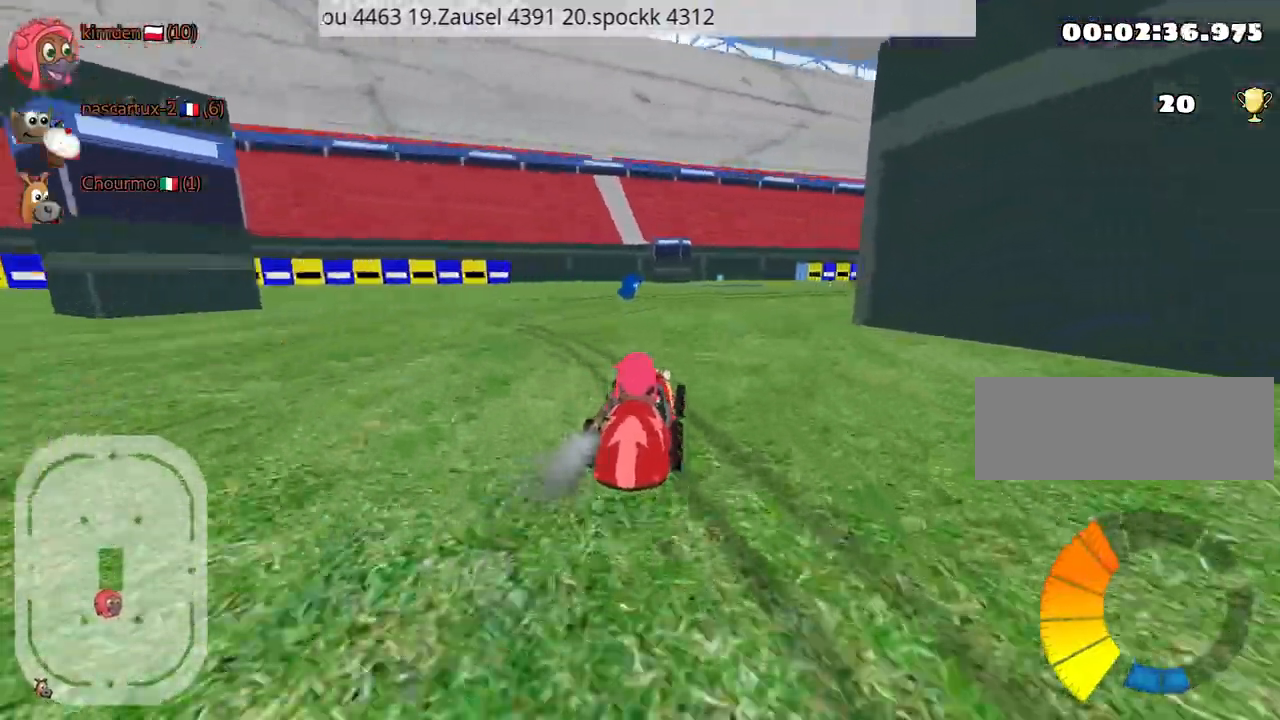
{"keys": ["up"], "events": [[67, "left", "down"], [300, "left", "up"]]}
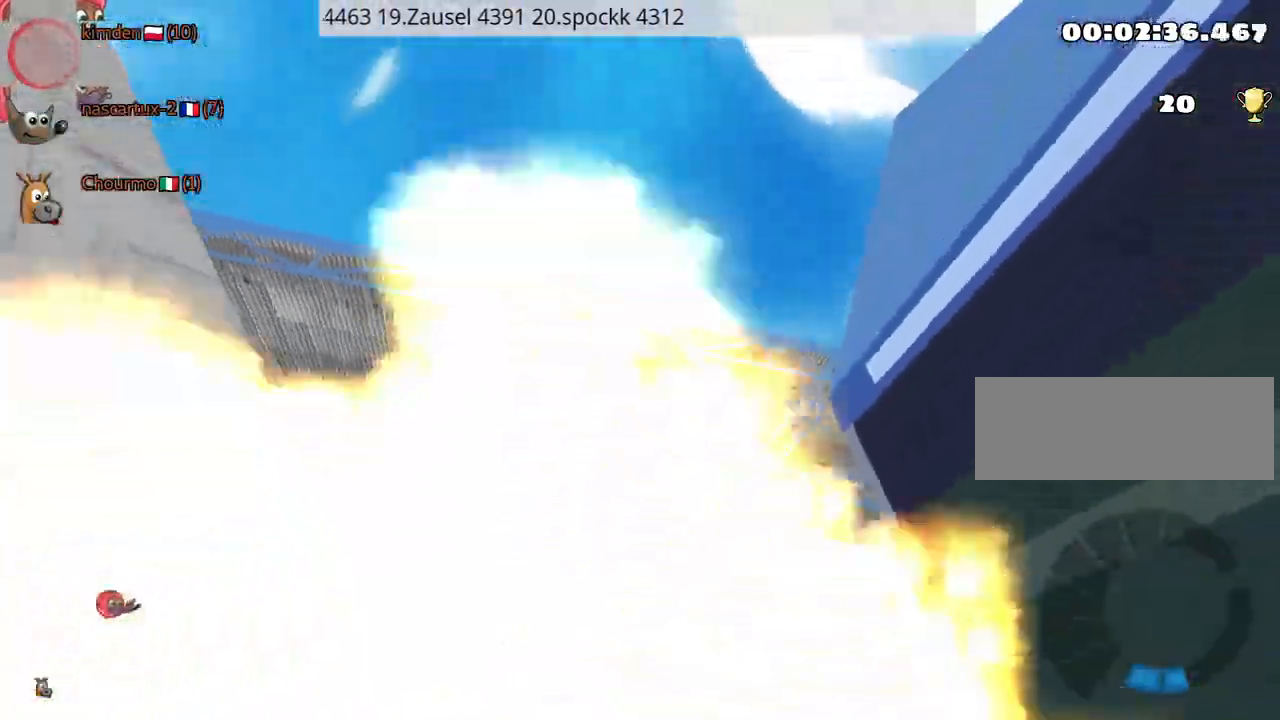
{"keys": ["up"], "events": []}
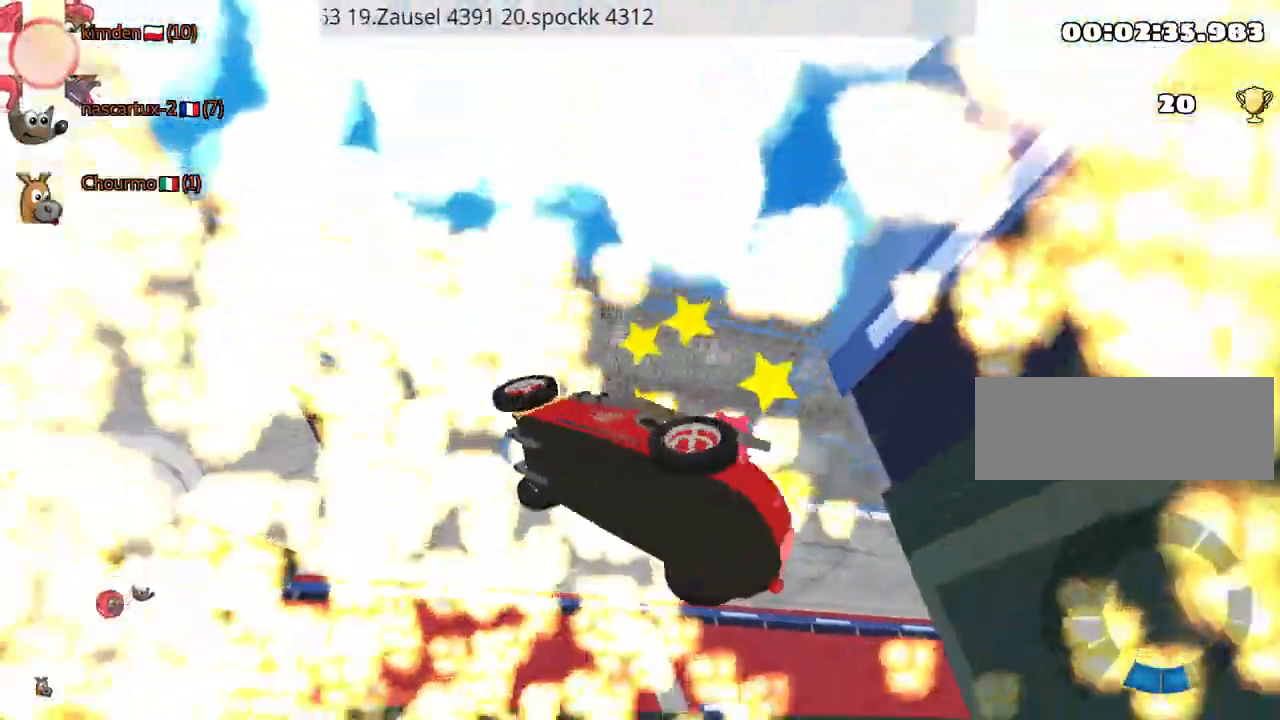
{"keys": ["nitro", "up"], "events": [[400, "nitro", "down"]]}
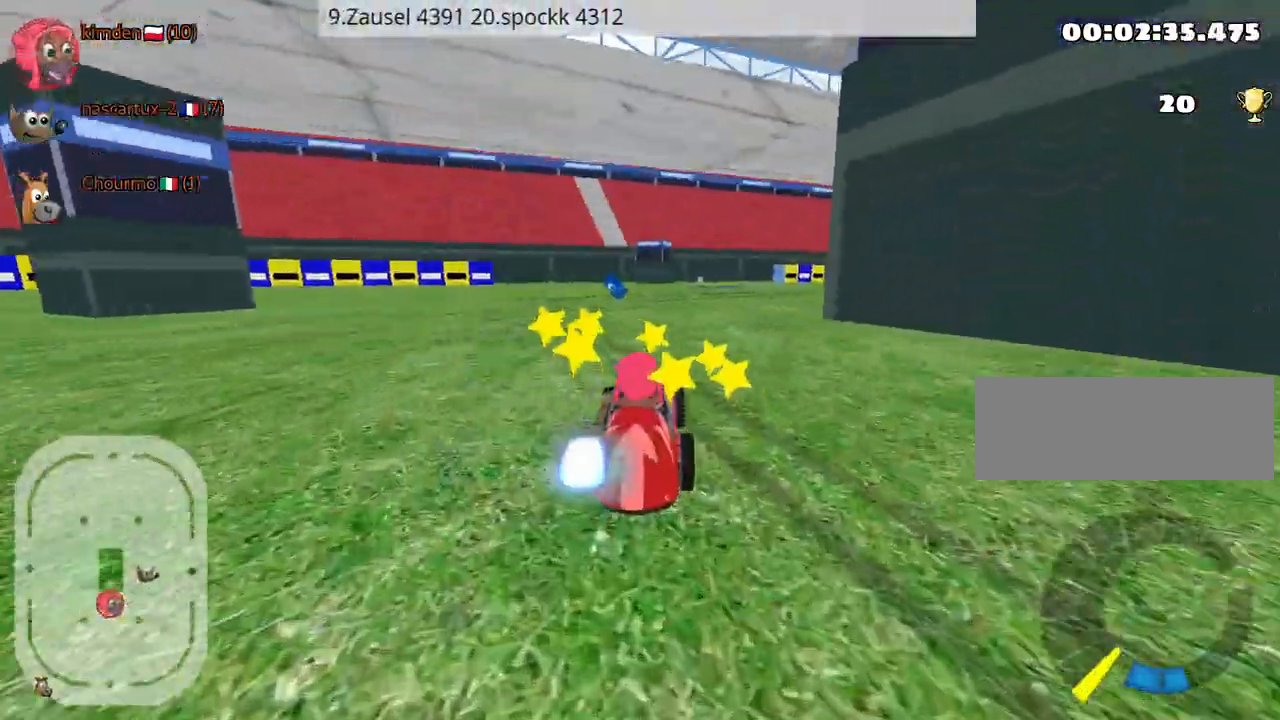
{"keys": ["left", "nitro", "up"], "events": [[334, "left", "down"]]}
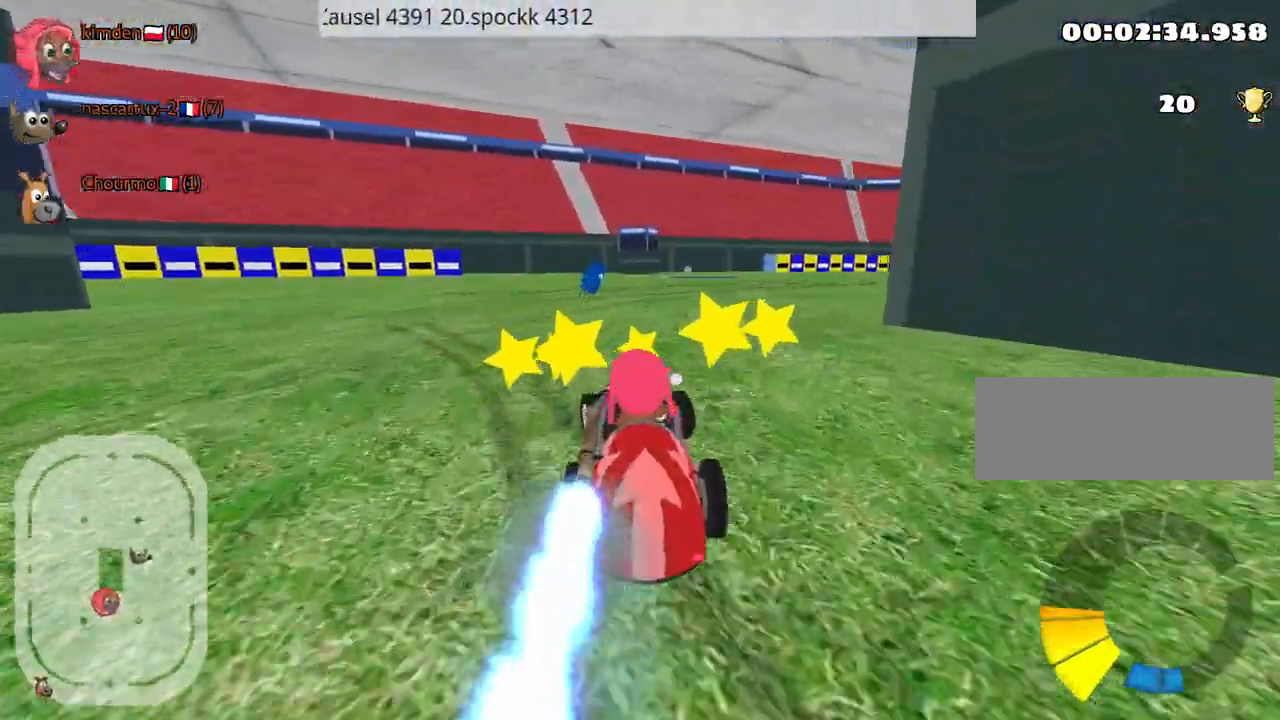
{"keys": ["right", "up"], "events": [[84, "left", "up"], [117, "nitro", "up"], [434, "right", "down"]]}
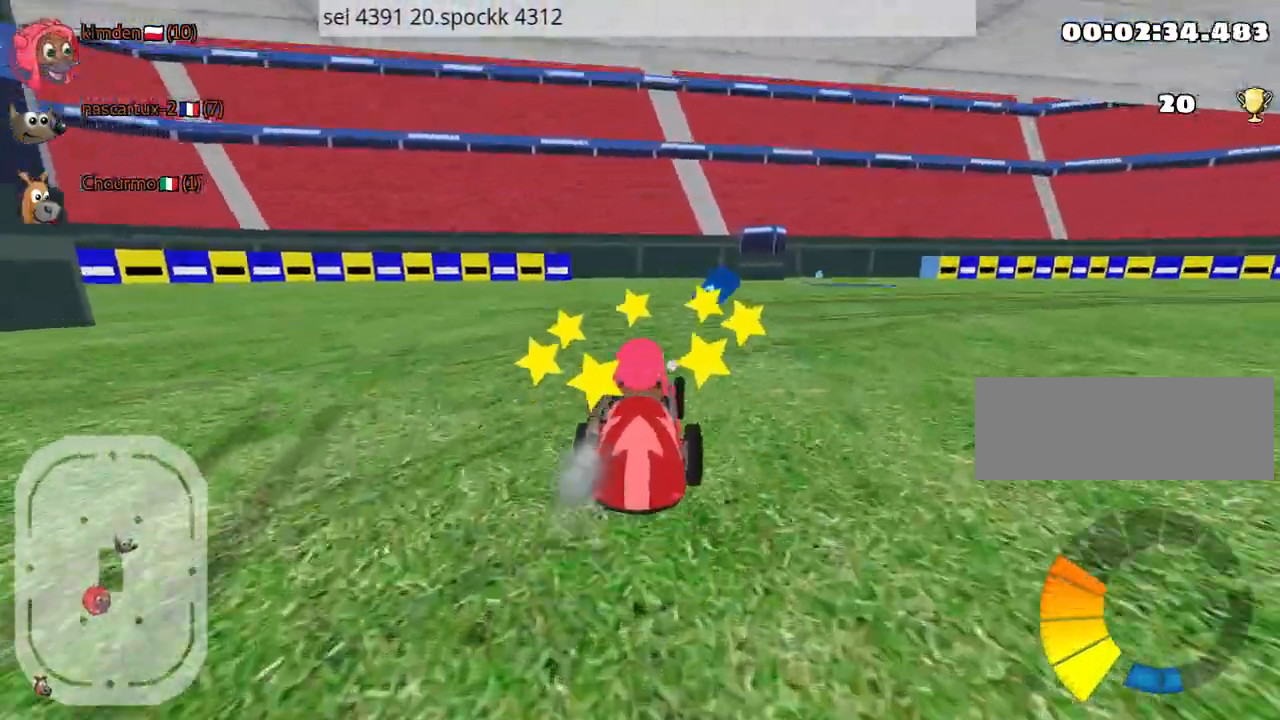
{"keys": ["right", "up"], "events": [[17, "right", "up"], [67, "left", "down"], [167, "right", "down"], [200, "left", "up"]]}
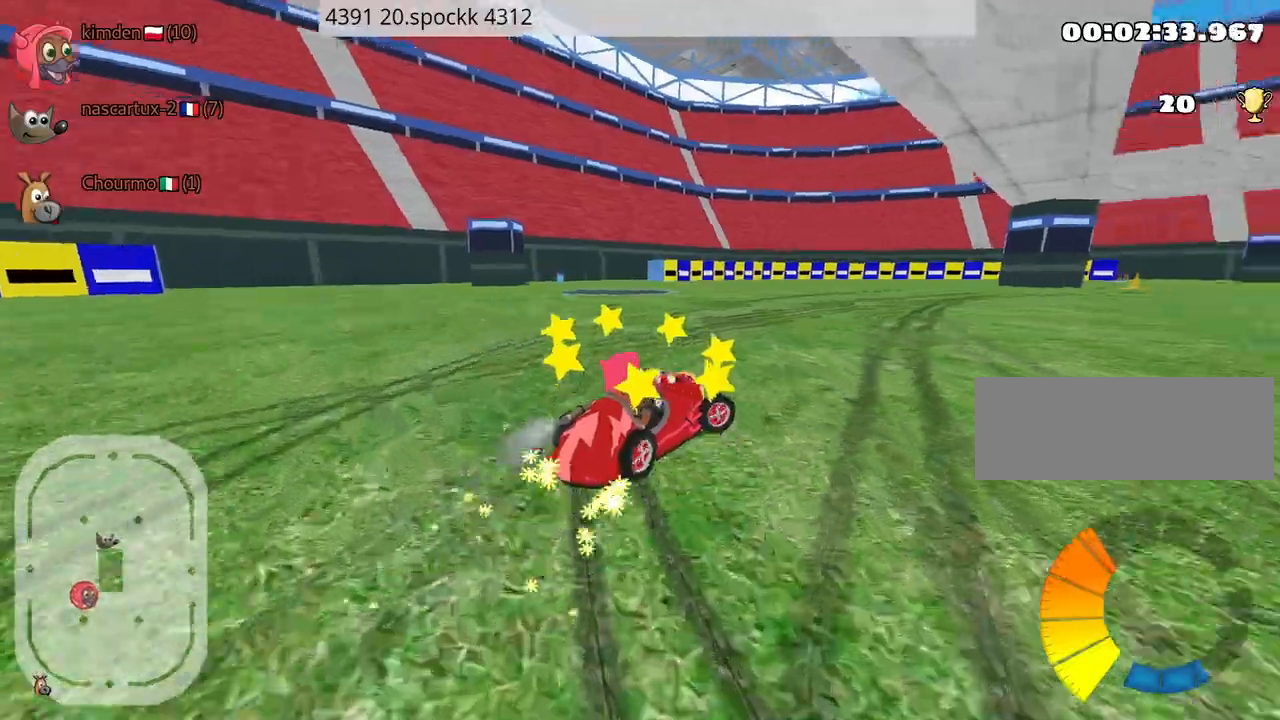
{"keys": ["up"], "events": [[184, "right", "up"], [217, "left", "down"], [400, "left", "up"]]}
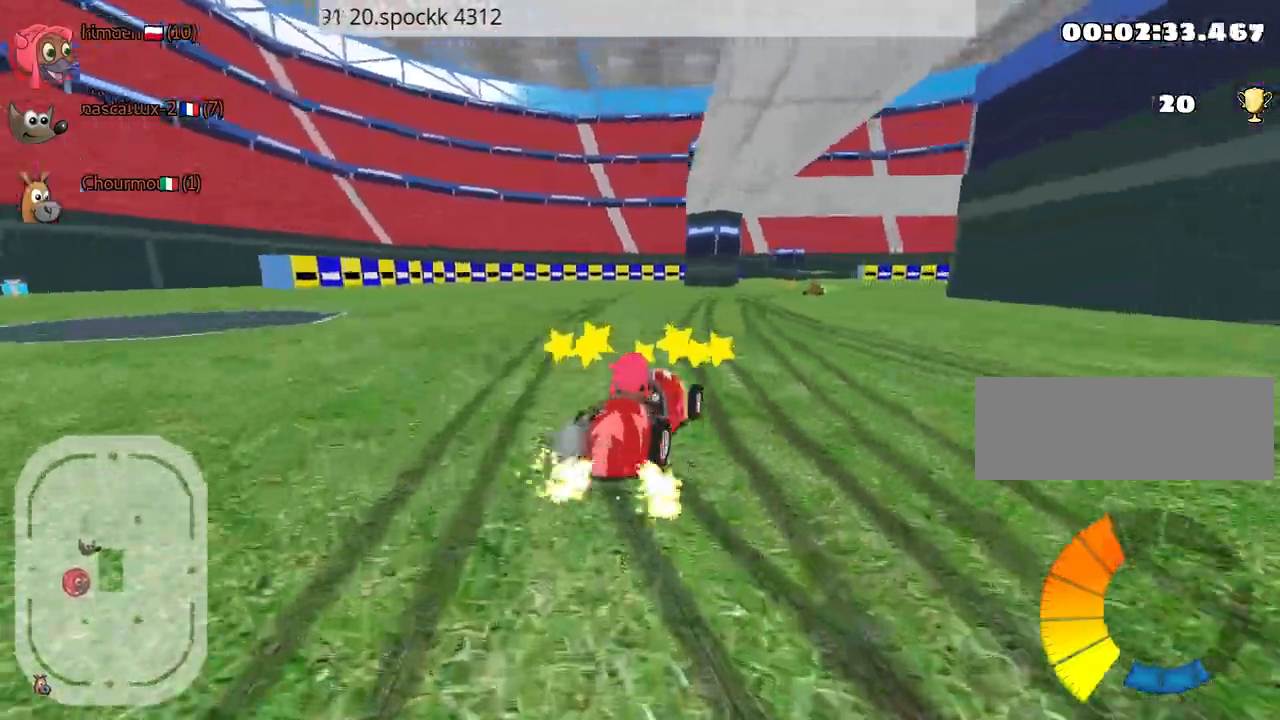
{"keys": ["up"], "events": [[250, "left", "down"], [434, "left", "up"]]}
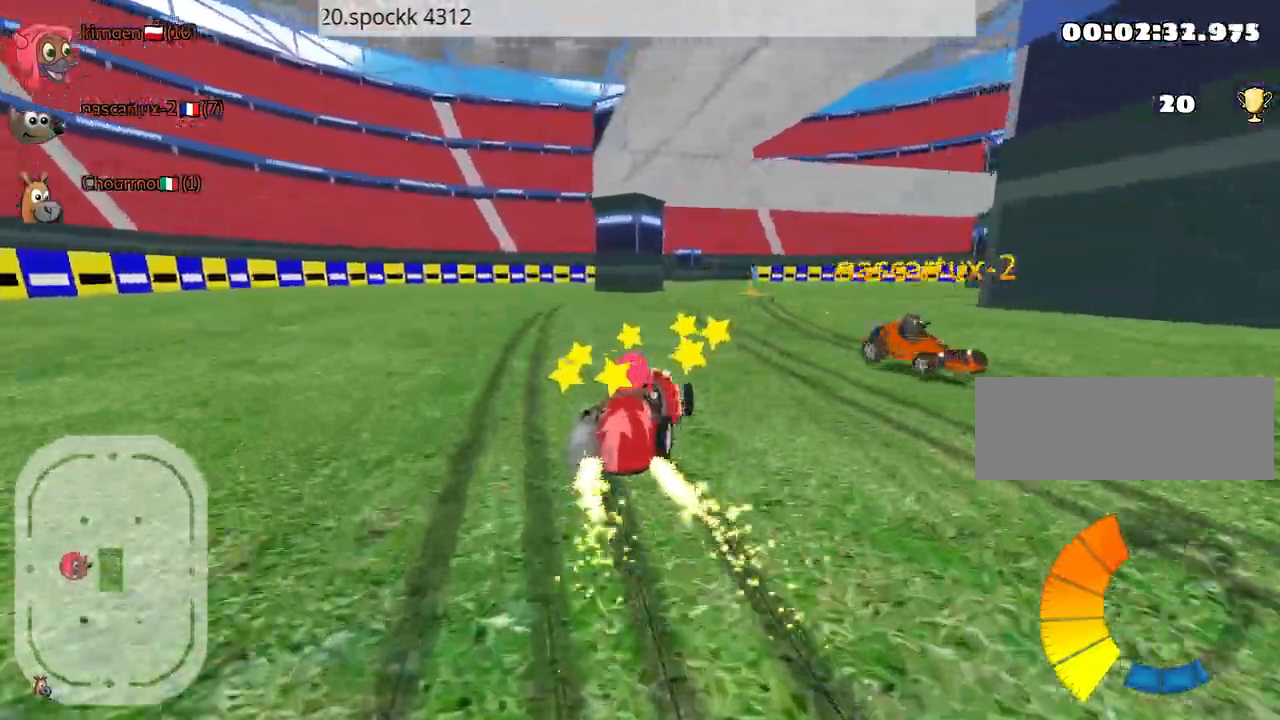
{"keys": ["down", "left"], "events": [[67, "up", "up"], [217, "left", "down"], [267, "down", "down"]]}
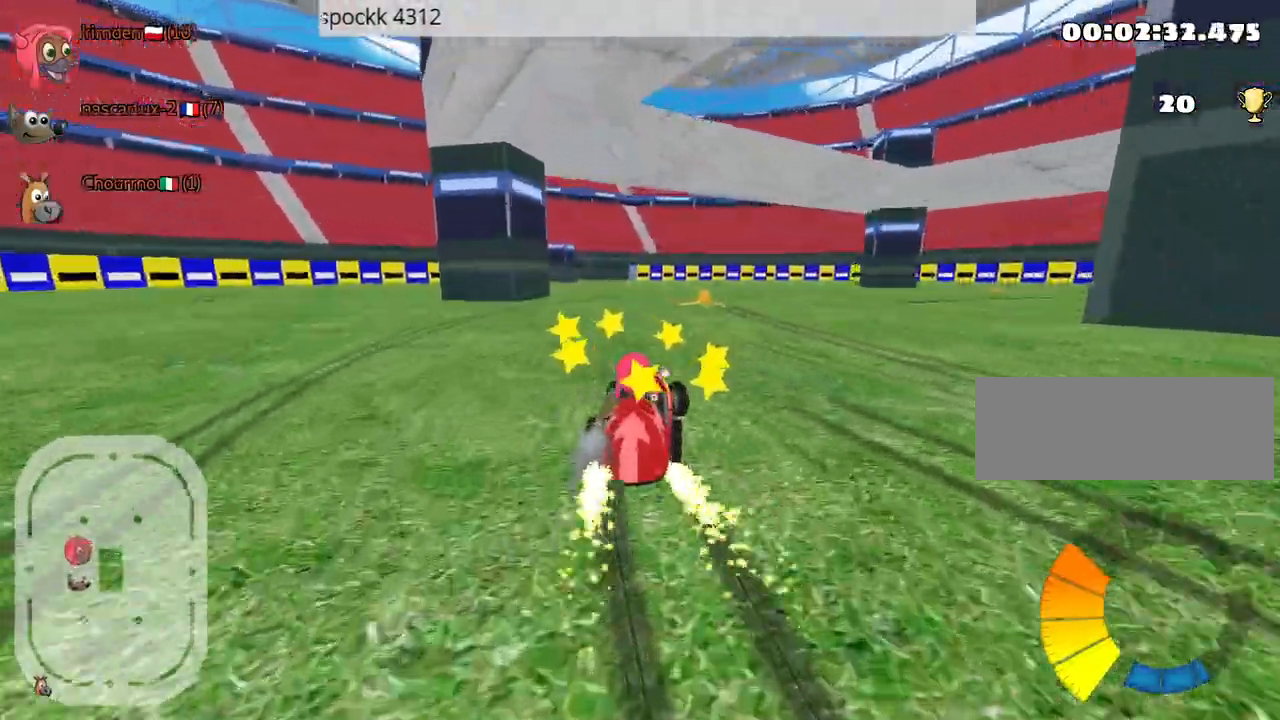
{"keys": ["up"], "events": [[50, "left", "up"], [284, "down", "up"], [350, "up", "down"]]}
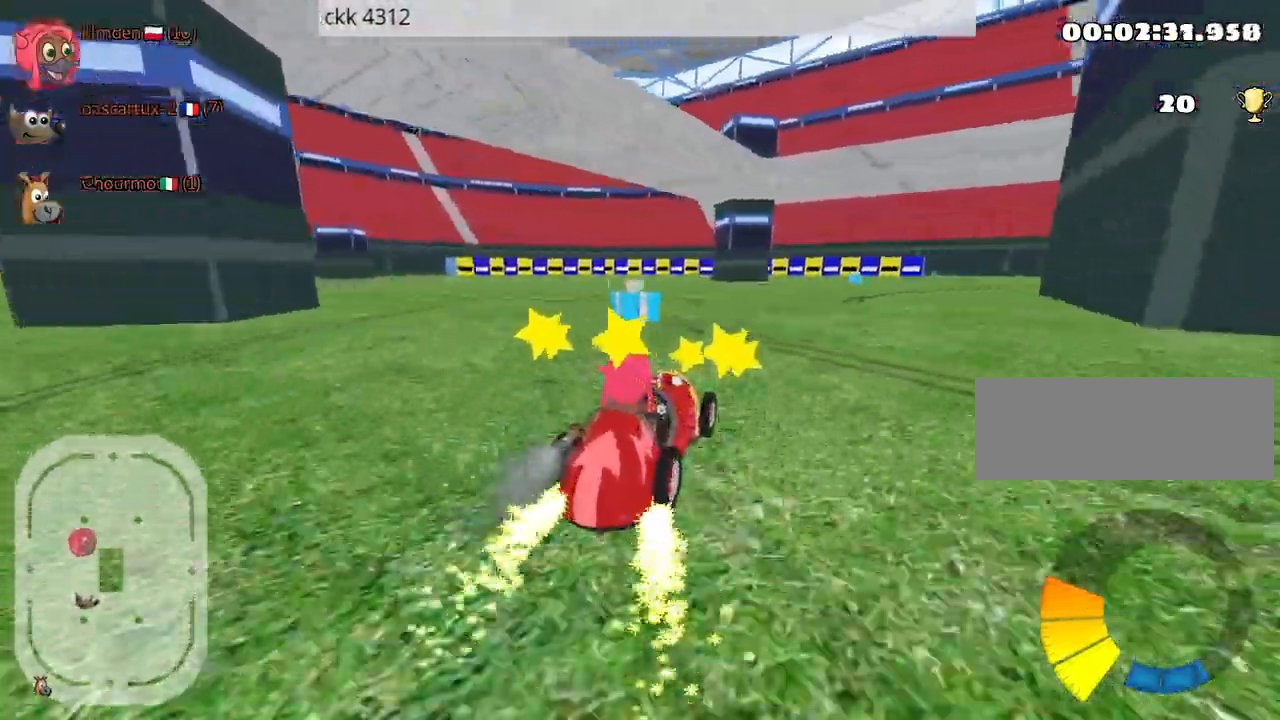
{"keys": ["up"], "events": []}
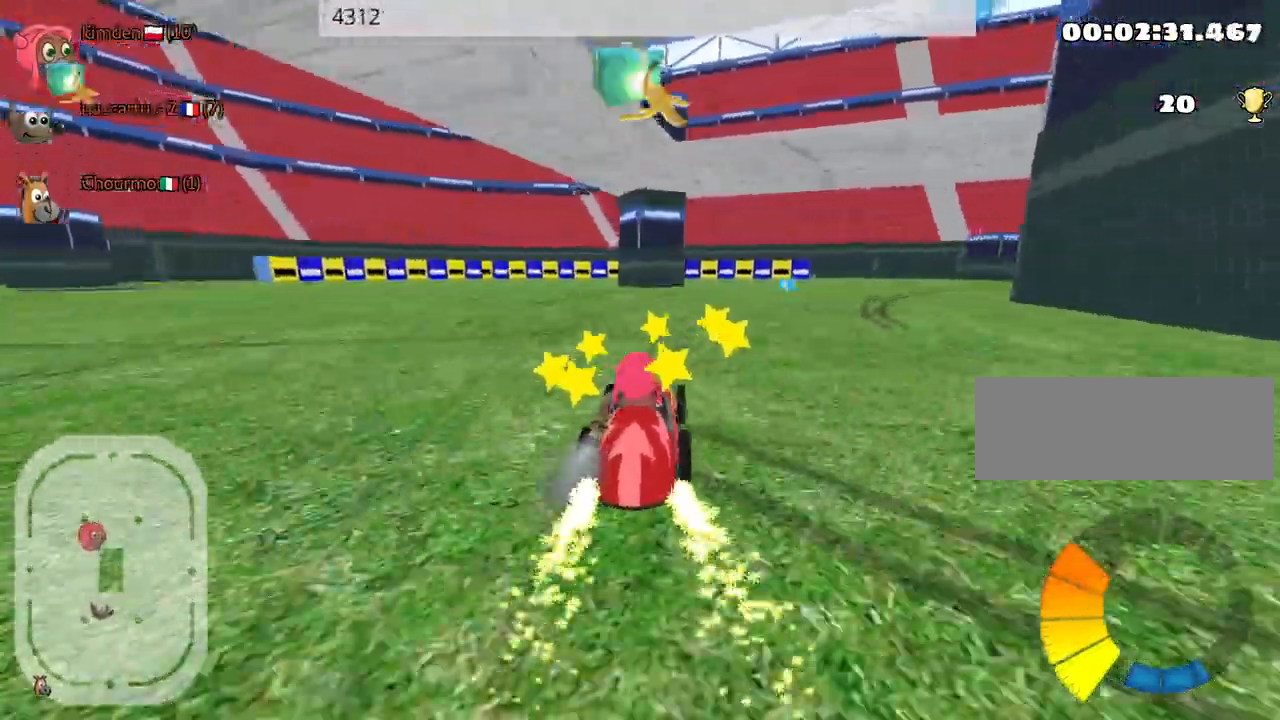
{"keys": ["up"], "events": []}
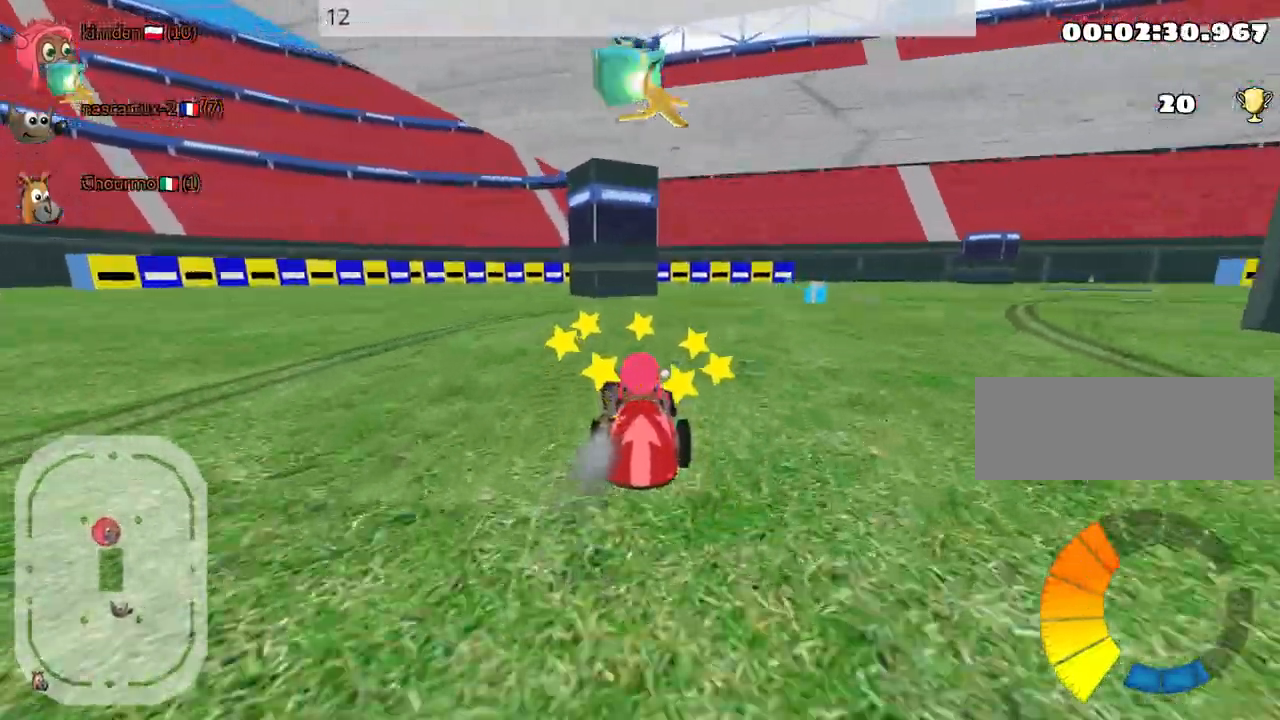
{"keys": ["left", "right", "up"], "events": [[34, "right", "down"], [84, "fire", "down"], [217, "right", "up"], [234, "left", "down"], [267, "fire", "up"], [450, "right", "down"]]}
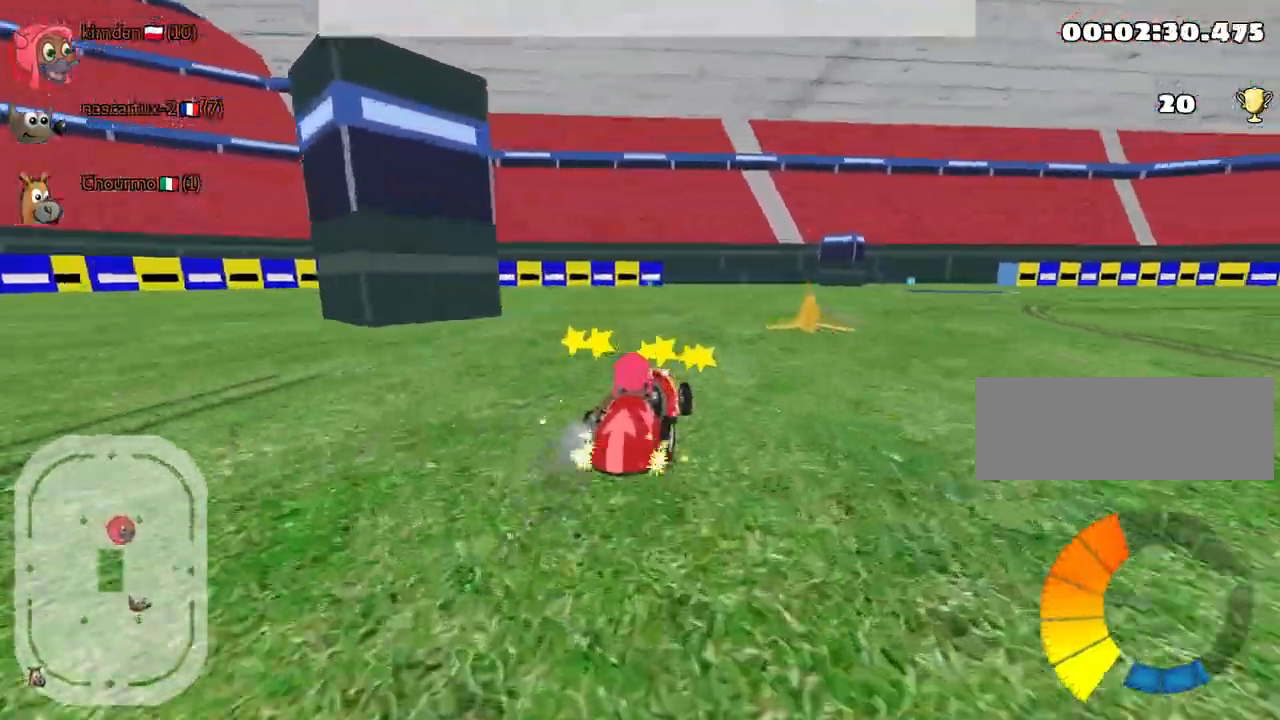
{"keys": ["right", "up"], "events": [[17, "left", "up"]]}
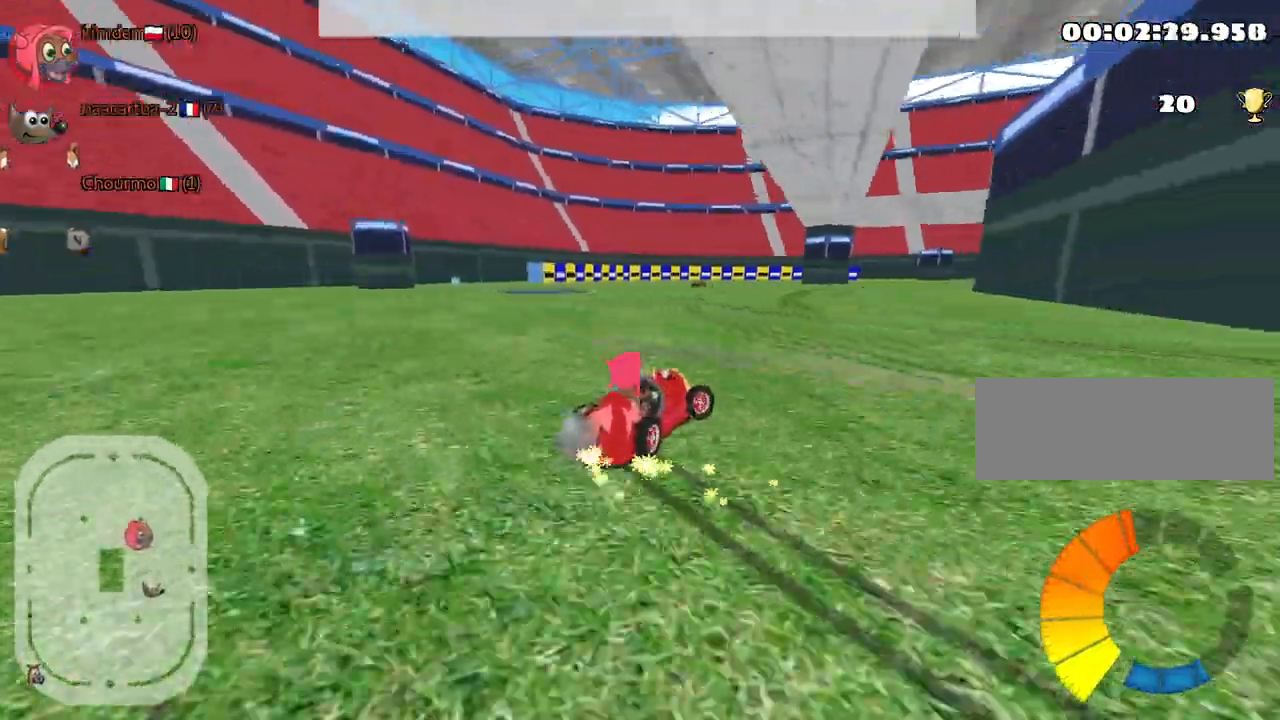
{"keys": ["left", "up"], "events": [[200, "right", "up"], [217, "left", "down"]]}
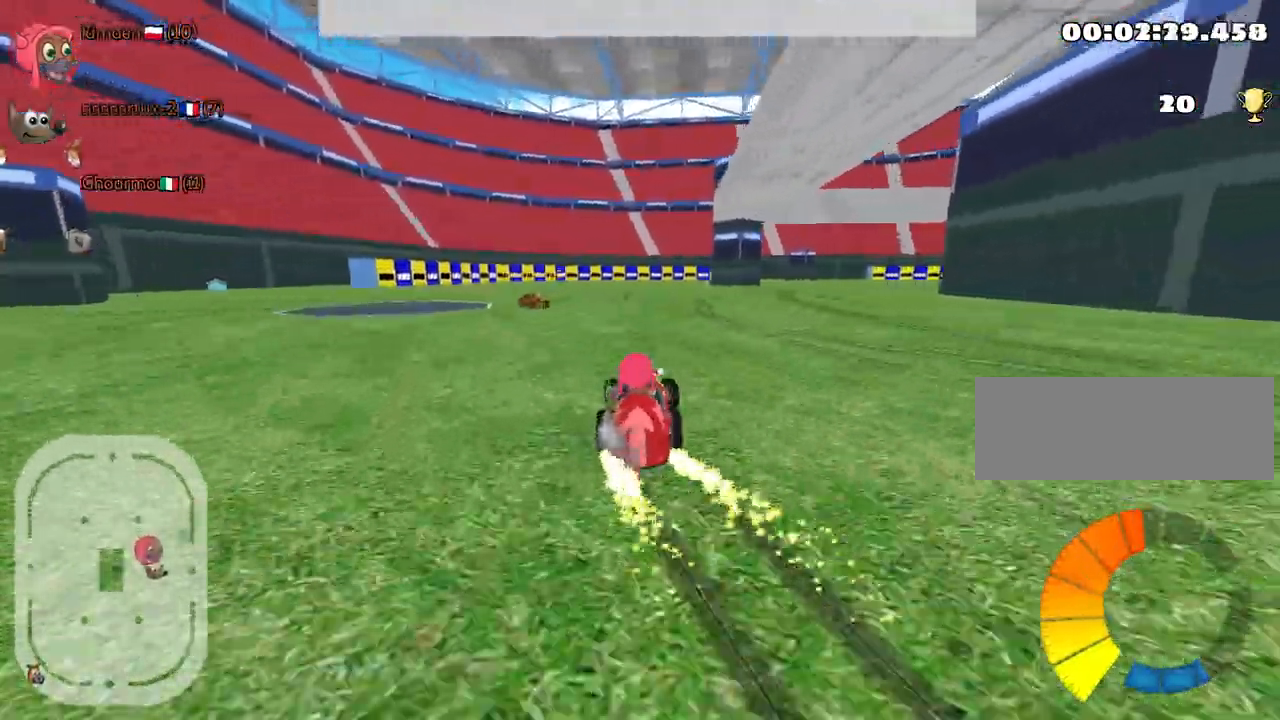
{"keys": ["left", "up"], "events": [[167, "left", "up"], [384, "left", "down"]]}